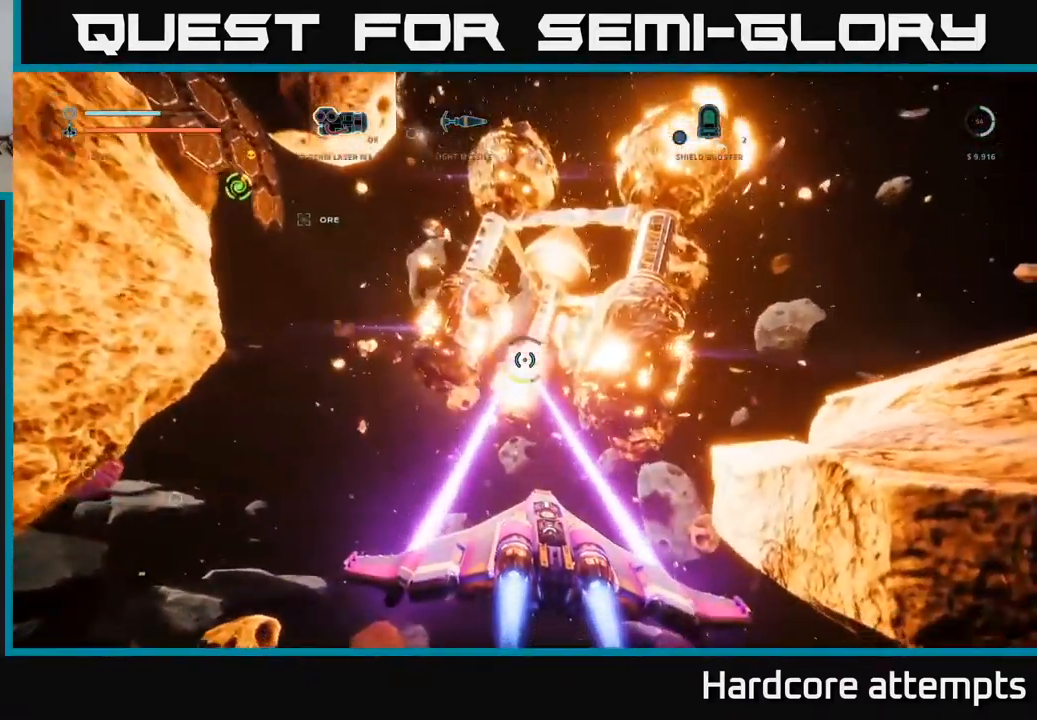
Gameplay with a controller (Xbox layout); each line is a JSON object with the inputs held at the frame after it. "events" lists button and stick changes between this image and that frame as [ms after this image, input, new state], when the widget could be followed in between.
{"buttons": ["A"], "left_stick": "down-right", "right_stick": "center", "events": [[83, "right_stick", "up"], [249, "A", "down"], [266, "left_stick", "down"], [349, "right_stick", "center"], [399, "left_stick", "down-right"], [432, "R2", "up"]]}
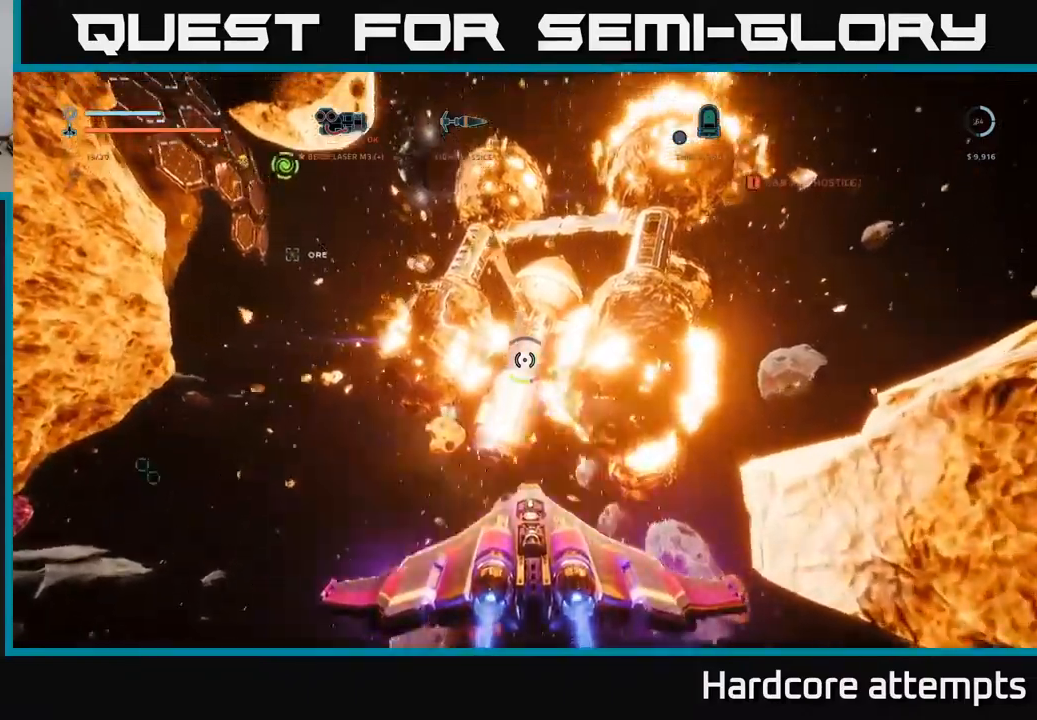
{"buttons": ["R2"], "left_stick": "up-right", "right_stick": "center", "events": [[33, "left_stick", "center"], [83, "right_stick", "right"], [100, "R2", "down"], [100, "left_stick", "right"], [200, "right_stick", "center"], [217, "left_stick", "up-right"], [350, "A", "up"]]}
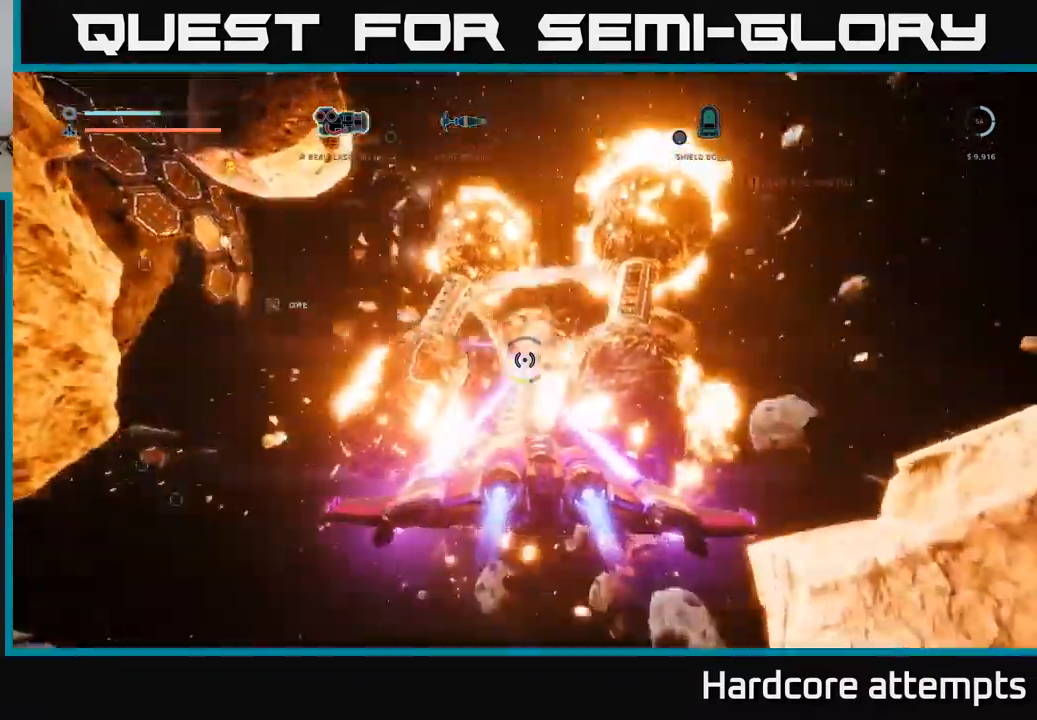
{"buttons": [], "left_stick": "right", "right_stick": "down-right", "events": [[100, "left_stick", "up"], [133, "right_stick", "left"], [250, "left_stick", "up-right"], [317, "right_stick", "center"], [333, "A", "down"], [333, "R2", "up"], [383, "left_stick", "right"], [400, "A", "up"], [400, "right_stick", "down-right"]]}
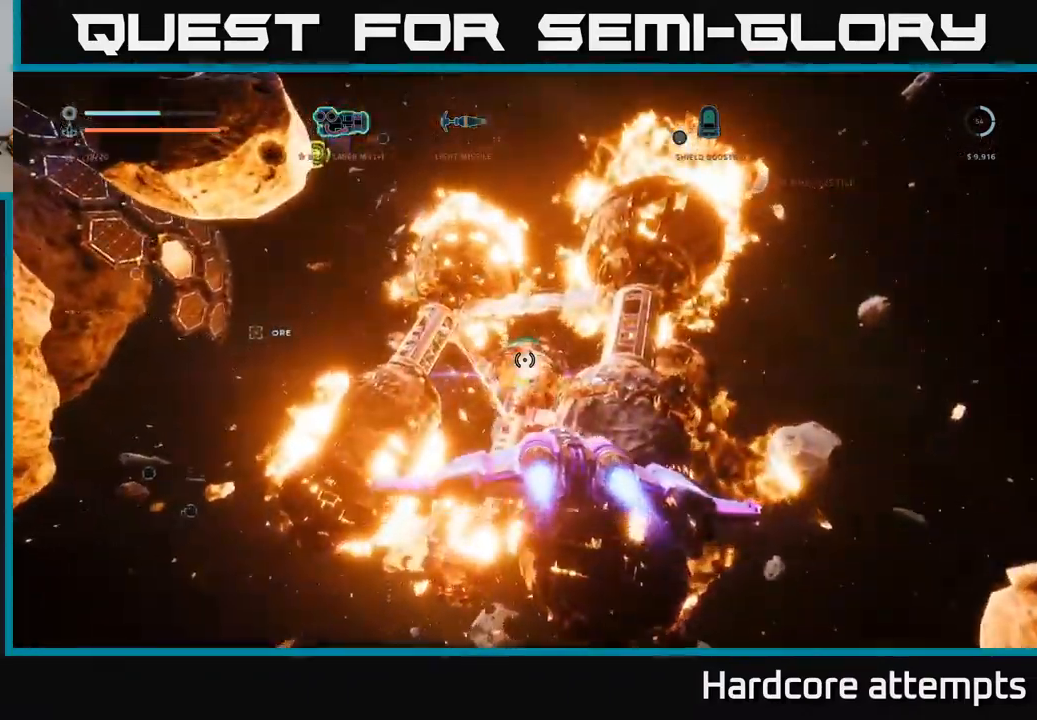
{"buttons": [], "left_stick": "up-right", "right_stick": "center", "events": [[117, "right_stick", "down"], [250, "X", "down"], [317, "right_stick", "center"], [417, "X", "up"], [450, "left_stick", "up-right"]]}
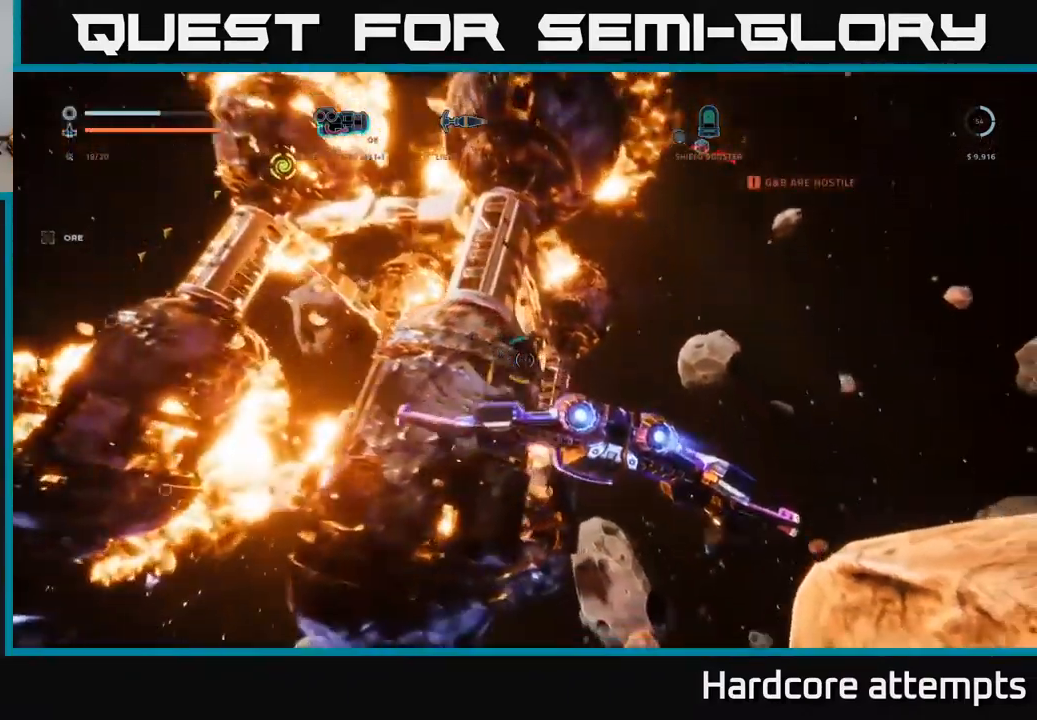
{"buttons": ["X", "L1"], "left_stick": "up-right", "right_stick": "left", "events": [[67, "L1", "down"], [250, "right_stick", "down-left"], [317, "X", "down"], [467, "right_stick", "left"]]}
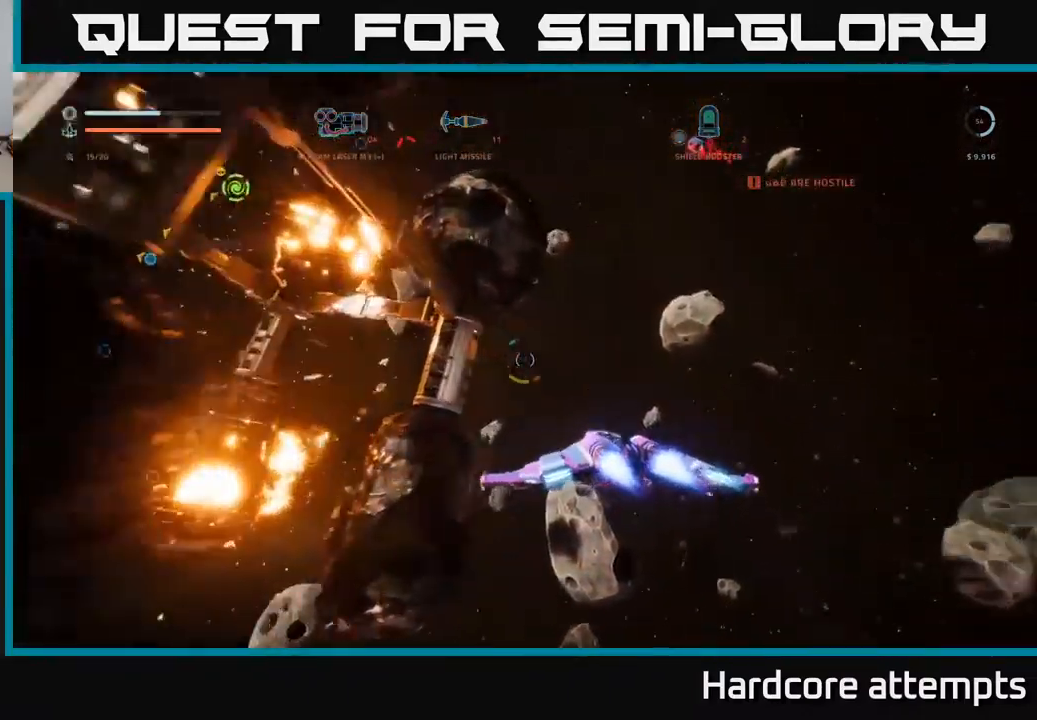
{"buttons": [], "left_stick": "right", "right_stick": "up-left", "events": [[233, "X", "up"], [250, "L1", "up"], [333, "left_stick", "right"], [433, "right_stick", "up-left"]]}
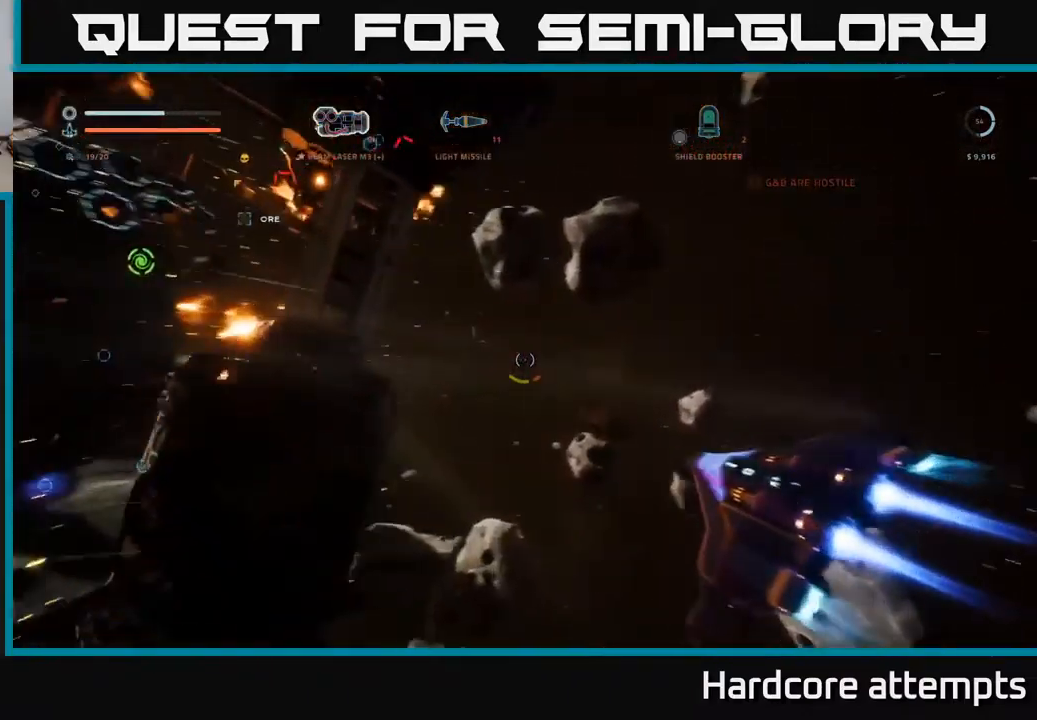
{"buttons": [], "left_stick": "center", "right_stick": "center", "events": [[367, "right_stick", "center"], [417, "left_stick", "center"]]}
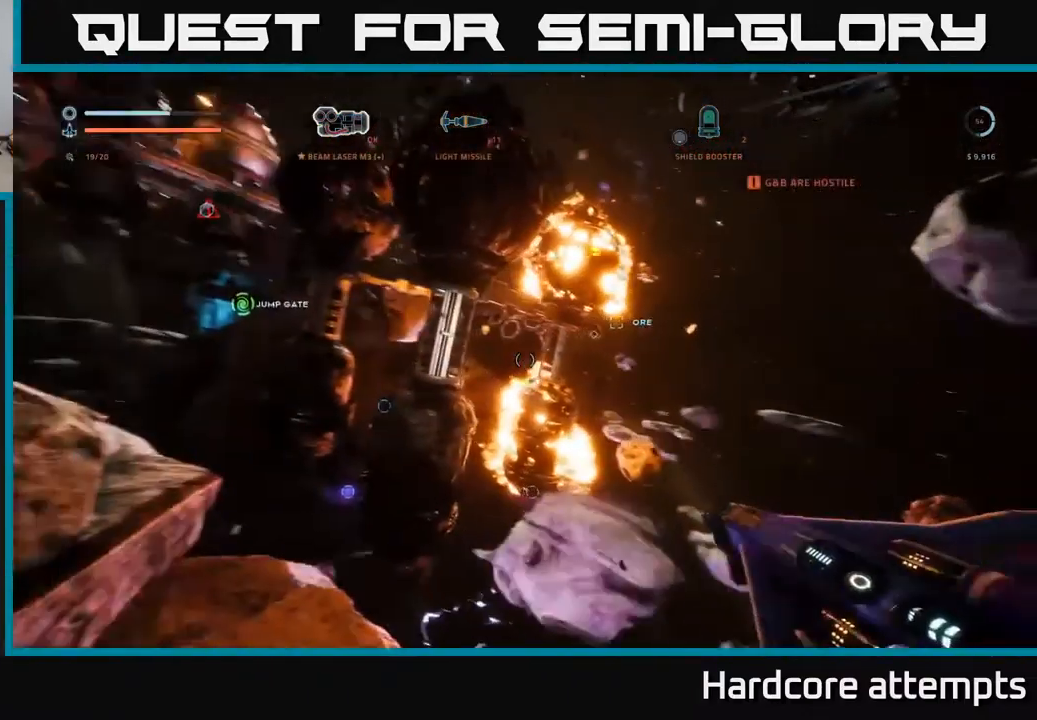
{"buttons": [], "left_stick": "up-right", "right_stick": "center", "events": [[183, "left_stick", "right"], [500, "left_stick", "up-right"]]}
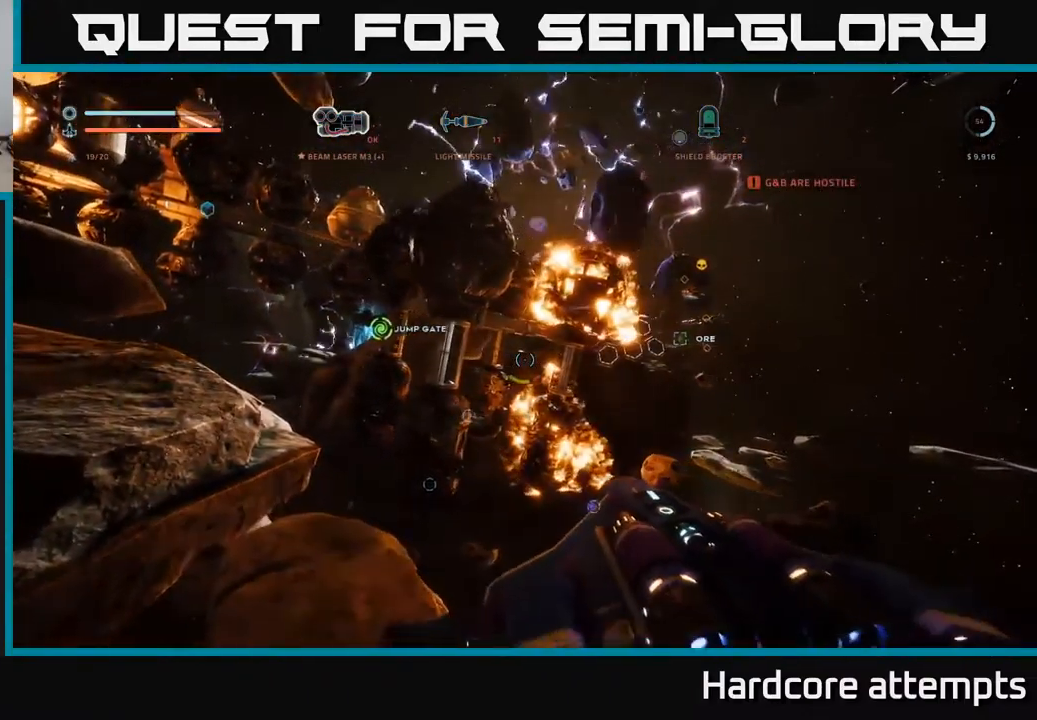
{"buttons": ["L1"], "left_stick": "up-right", "right_stick": "center", "events": [[117, "L1", "down"], [183, "right_stick", "right"], [400, "right_stick", "center"]]}
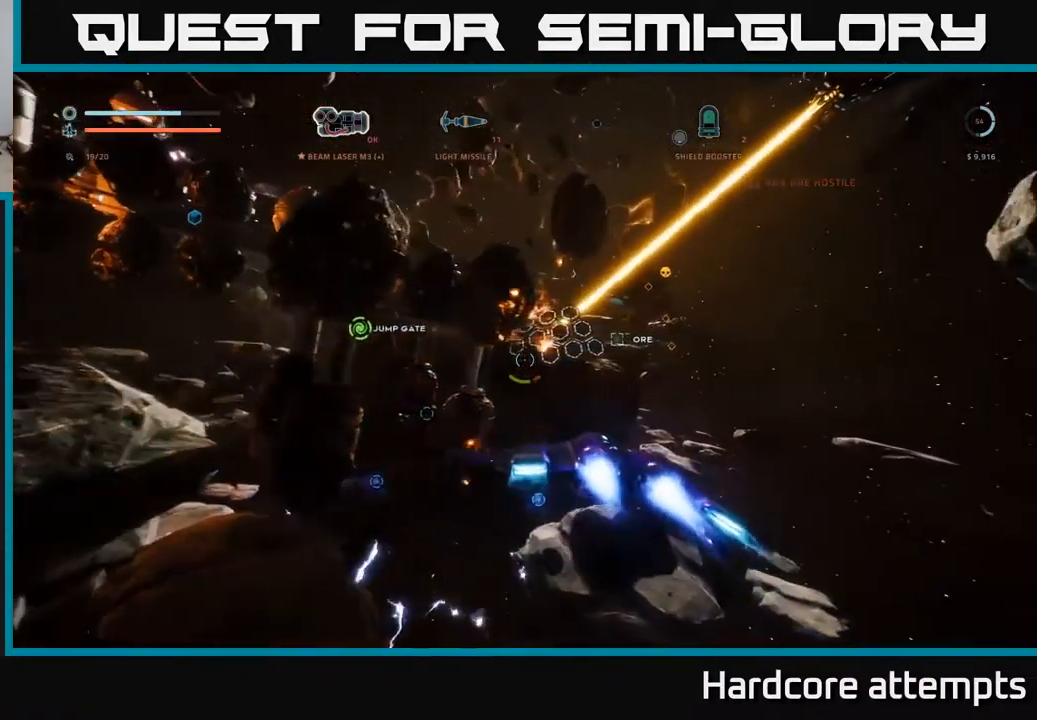
{"buttons": ["A"], "left_stick": "up-right", "right_stick": "up-left", "events": [[50, "left_stick", "up"], [233, "L1", "up"], [367, "left_stick", "up-right"], [383, "right_stick", "up-left"], [417, "A", "down"]]}
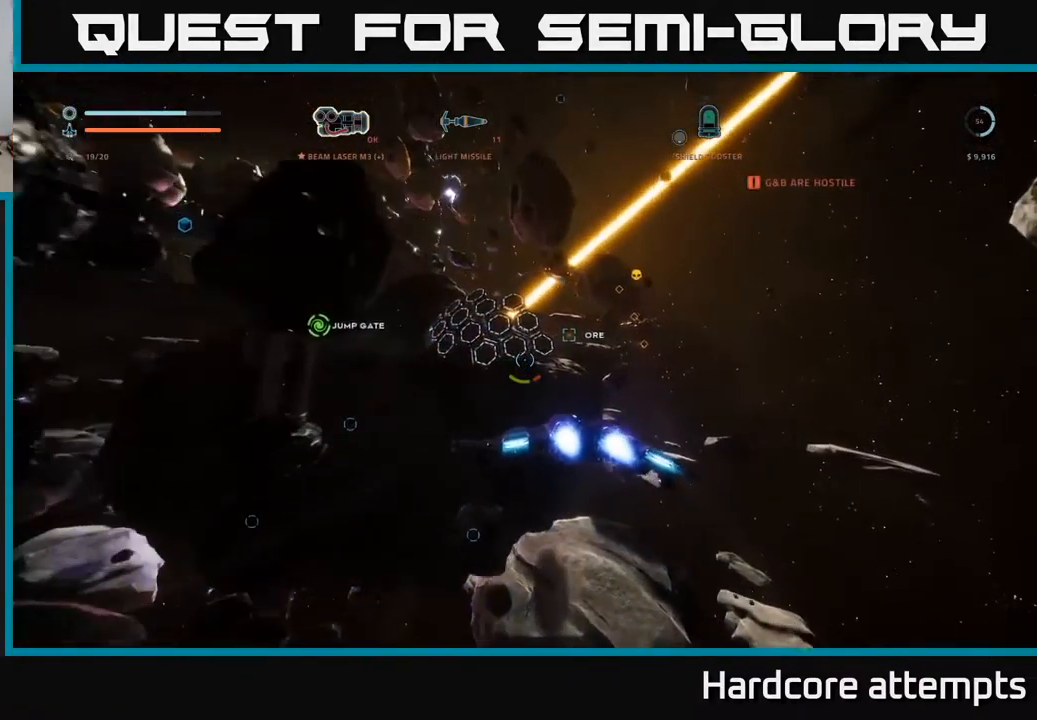
{"buttons": [], "left_stick": "up-right", "right_stick": "left", "events": [[83, "L1", "down"], [183, "right_stick", "left"], [234, "A", "up"], [400, "L1", "up"]]}
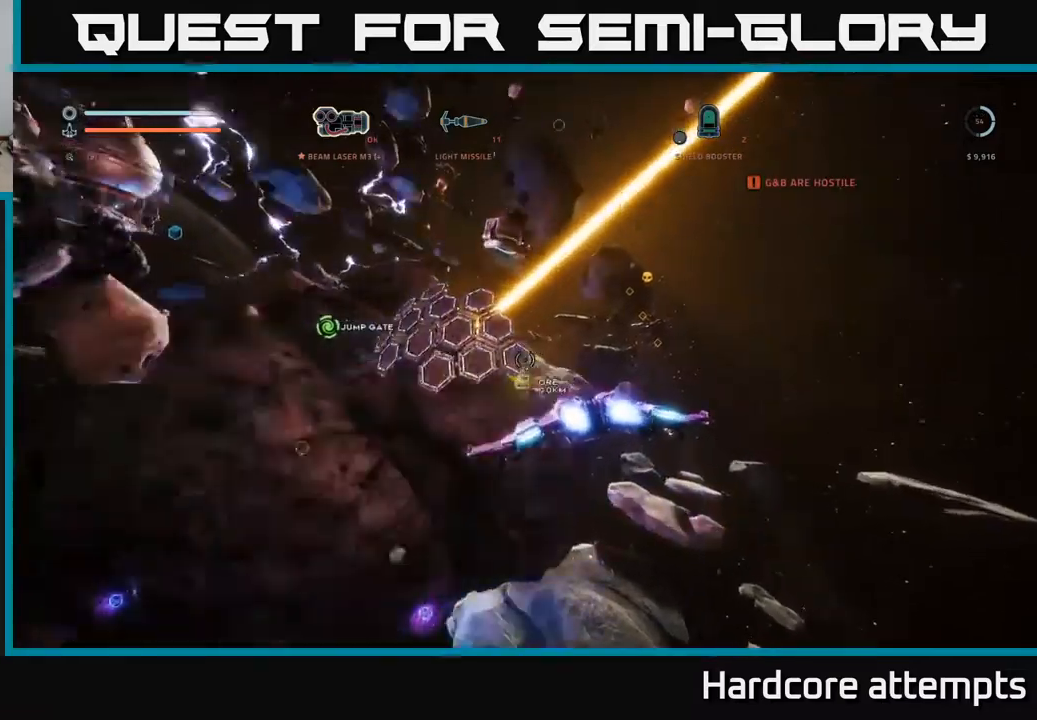
{"buttons": ["X"], "left_stick": "center", "right_stick": "down-left", "events": [[17, "right_stick", "center"], [267, "left_stick", "center"], [284, "X", "down"], [367, "right_stick", "down-left"]]}
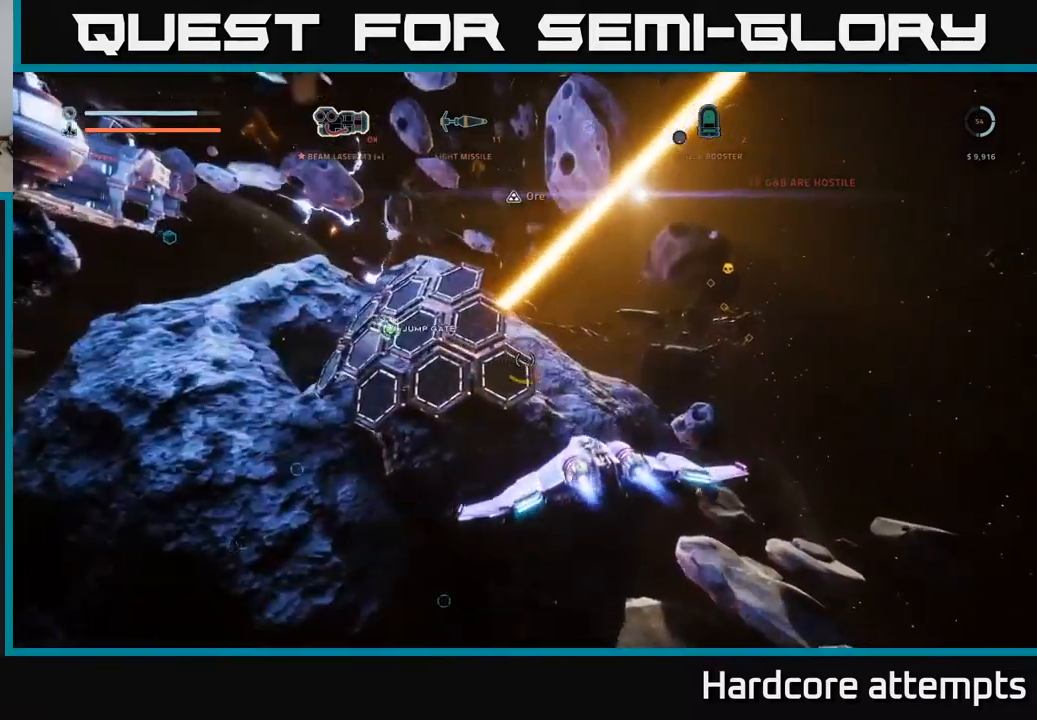
{"buttons": ["X"], "left_stick": "center", "right_stick": "center", "events": [[17, "left_stick", "left"], [484, "left_stick", "center"], [484, "right_stick", "center"]]}
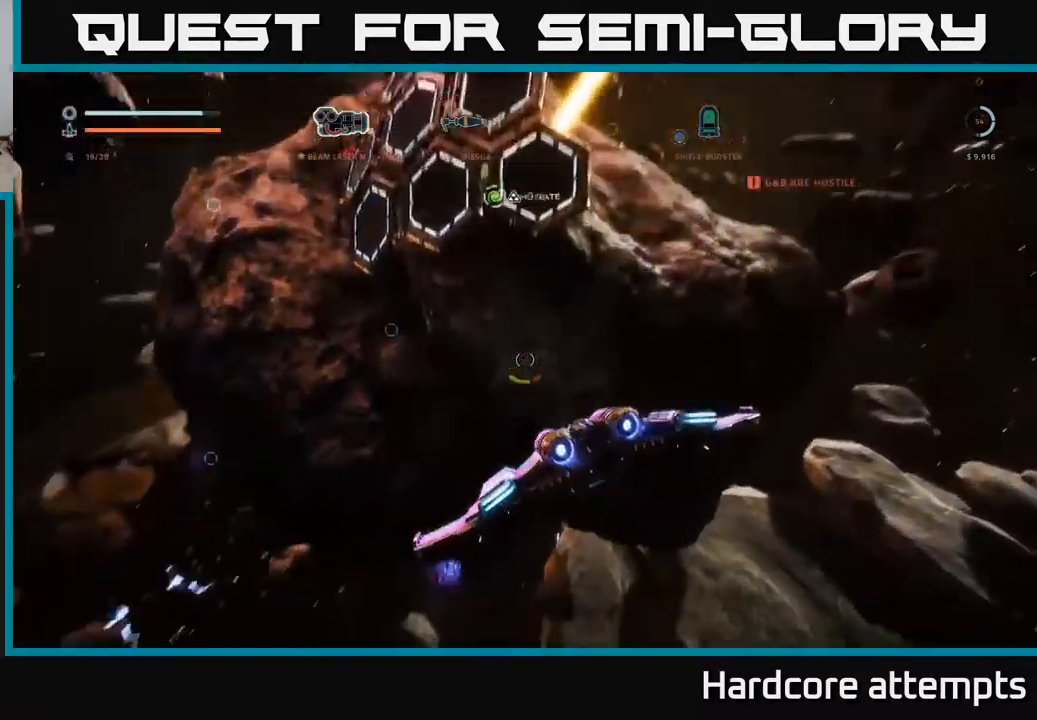
{"buttons": ["X"], "left_stick": "left", "right_stick": "up-left", "events": [[67, "left_stick", "up-right"], [117, "L1", "down"], [300, "left_stick", "up-left"], [334, "right_stick", "up-left"], [384, "left_stick", "left"], [400, "L1", "up"]]}
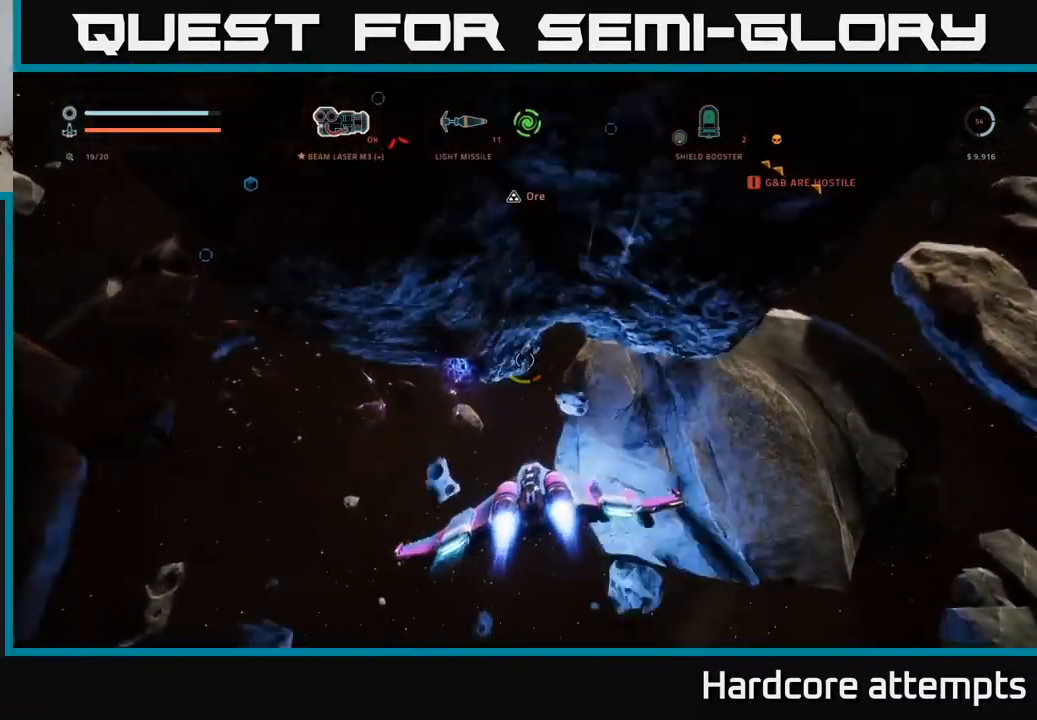
{"buttons": ["R2"], "left_stick": "center", "right_stick": "up", "events": [[117, "right_stick", "center"], [167, "left_stick", "up-left"], [184, "B", "down"], [234, "X", "up"], [250, "B", "up"], [284, "right_stick", "up"], [384, "R2", "down"], [434, "left_stick", "center"]]}
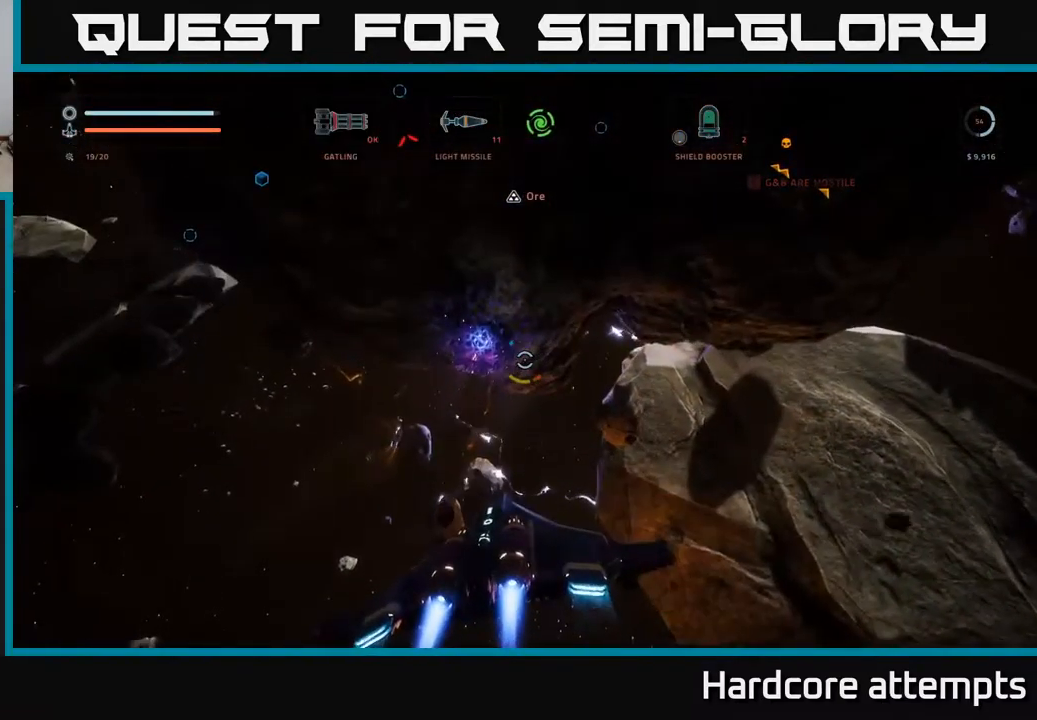
{"buttons": ["R2"], "left_stick": "up", "right_stick": "center", "events": [[184, "right_stick", "center"], [317, "left_stick", "up"]]}
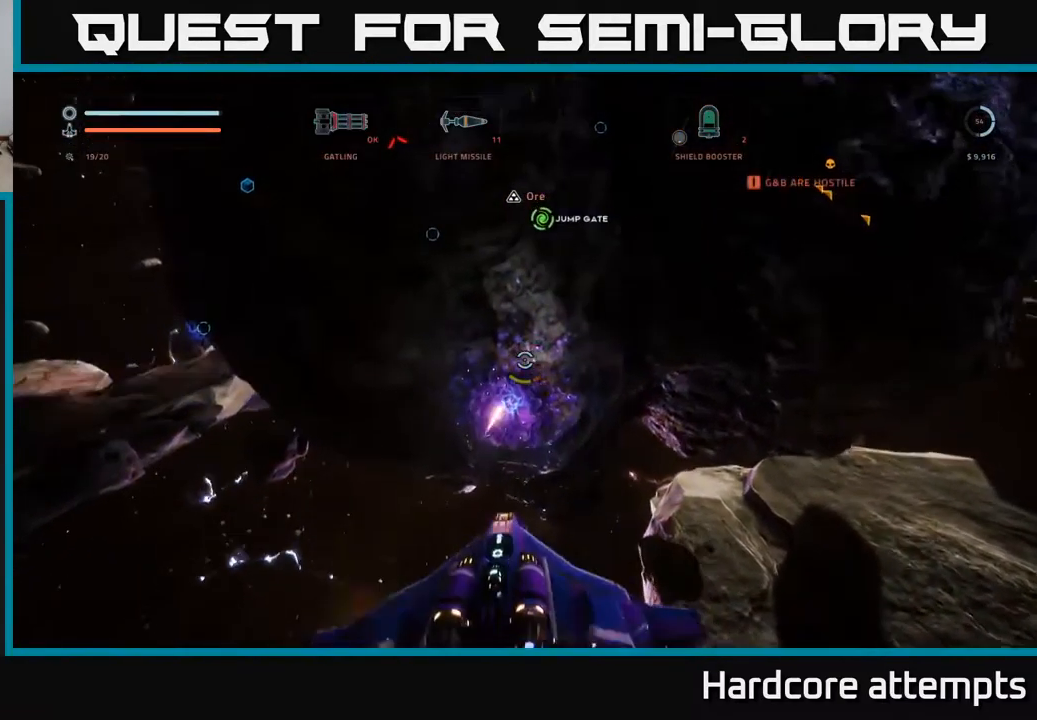
{"buttons": ["R2"], "left_stick": "center", "right_stick": "up-right", "events": [[234, "X", "down"], [284, "left_stick", "up-right"], [300, "right_stick", "up-right"], [400, "X", "up"], [434, "left_stick", "center"]]}
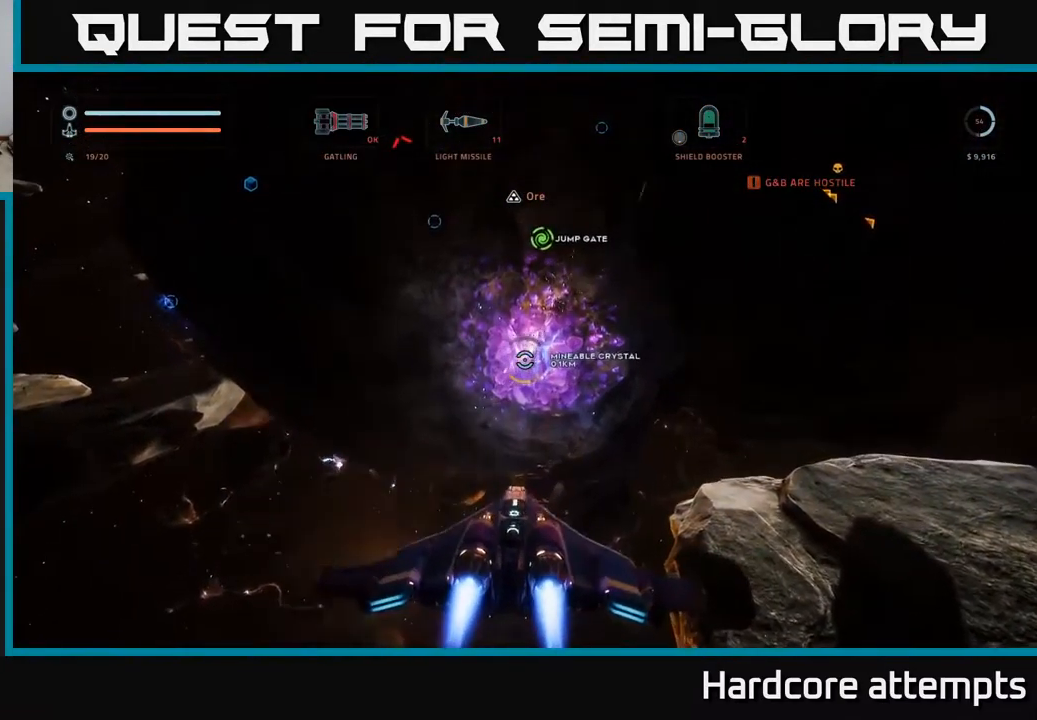
{"buttons": ["R2"], "left_stick": "right", "right_stick": "center", "events": [[17, "right_stick", "center"], [67, "left_stick", "up"], [200, "right_stick", "up-right"], [217, "left_stick", "up-right"], [250, "A", "down"], [317, "left_stick", "center"], [434, "A", "up"], [434, "right_stick", "center"], [484, "left_stick", "right"]]}
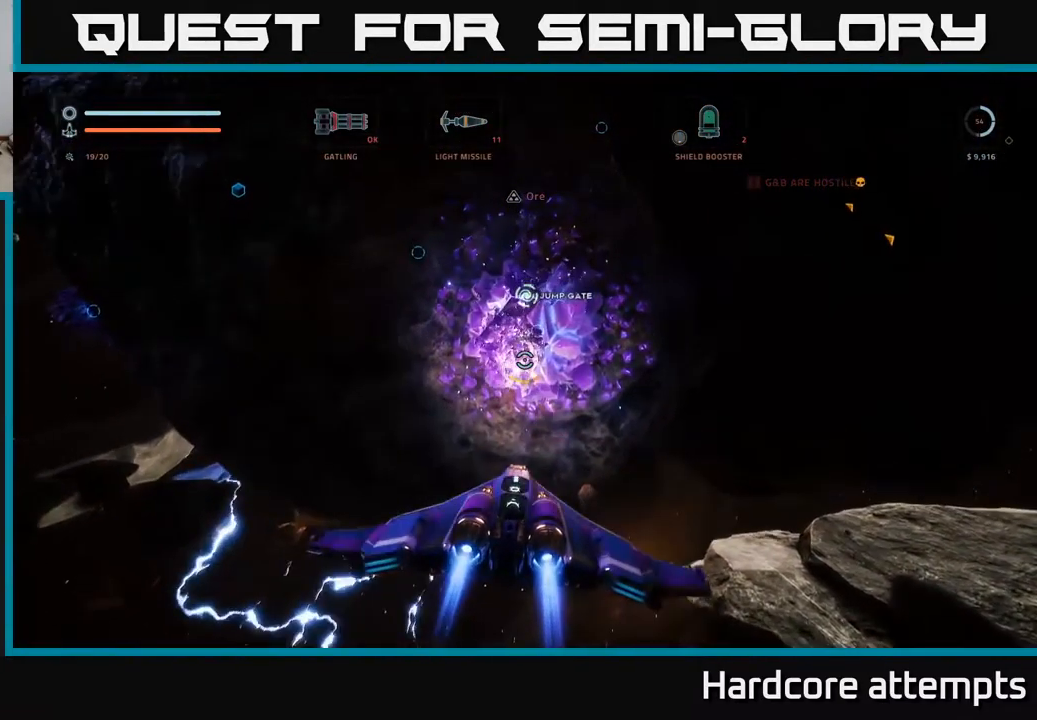
{"buttons": ["A", "R2"], "left_stick": "down", "right_stick": "center", "events": [[50, "A", "down"], [217, "left_stick", "left"], [217, "right_stick", "up"], [234, "A", "up"], [317, "left_stick", "down-left"], [417, "left_stick", "down"], [434, "A", "down"], [500, "right_stick", "center"]]}
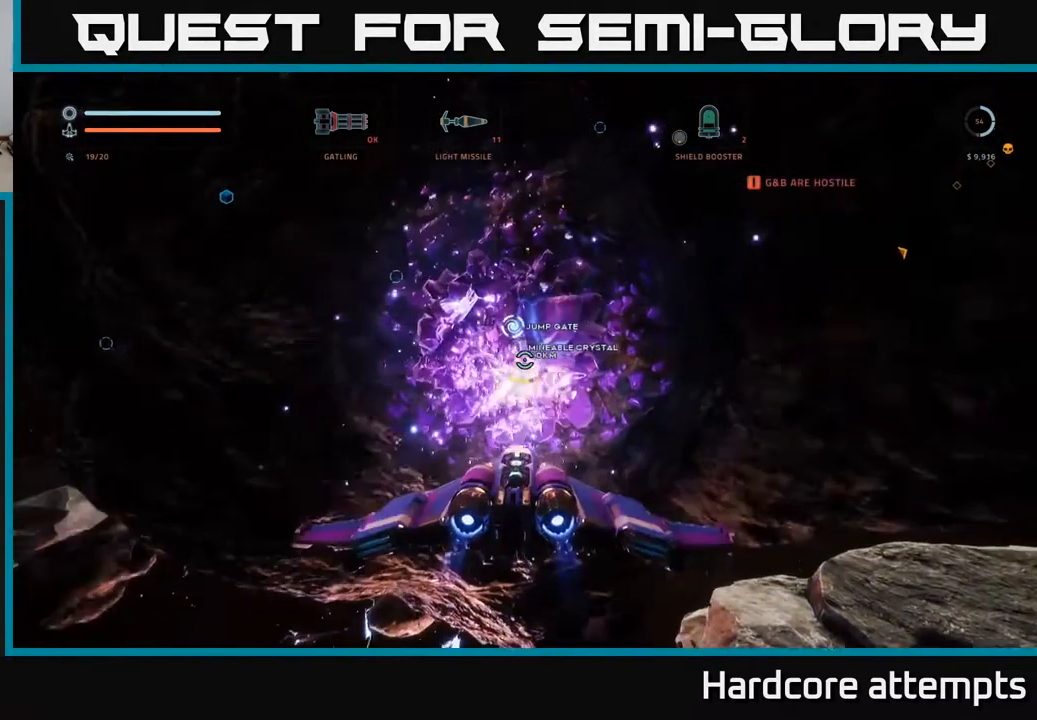
{"buttons": ["X", "R2"], "left_stick": "down-right", "right_stick": "center", "events": [[84, "A", "up"], [167, "left_stick", "left"], [184, "right_stick", "down-left"], [234, "right_stick", "left"], [350, "left_stick", "down-left"], [400, "right_stick", "center"], [417, "X", "down"], [500, "left_stick", "down-right"]]}
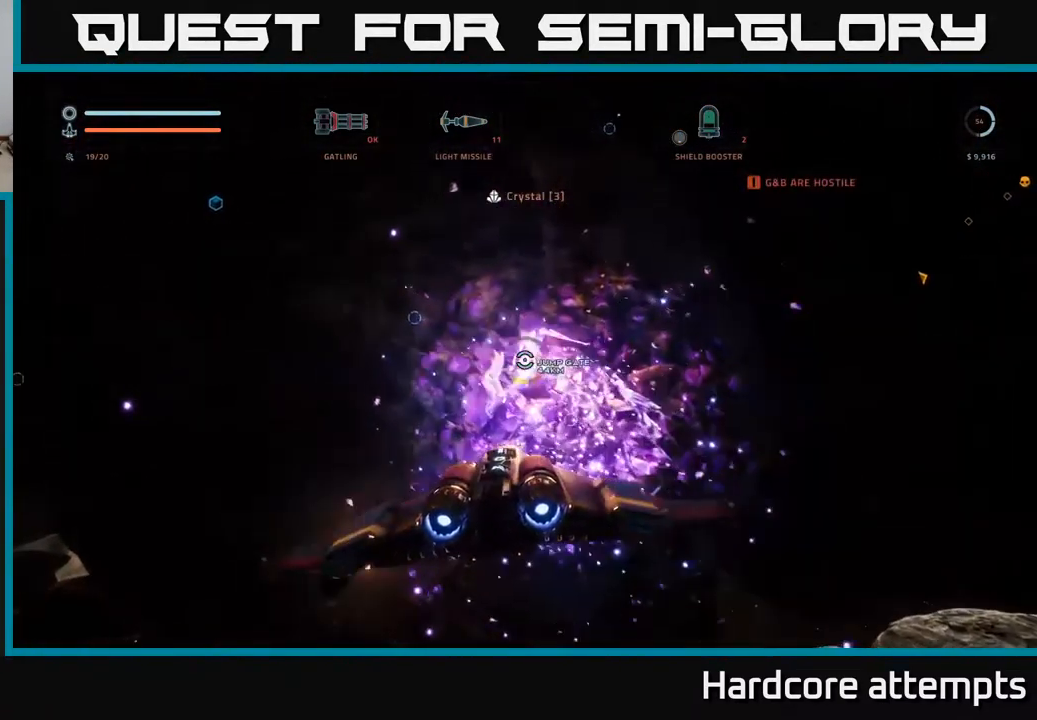
{"buttons": ["X", "R2"], "left_stick": "right", "right_stick": "center", "events": [[284, "left_stick", "right"]]}
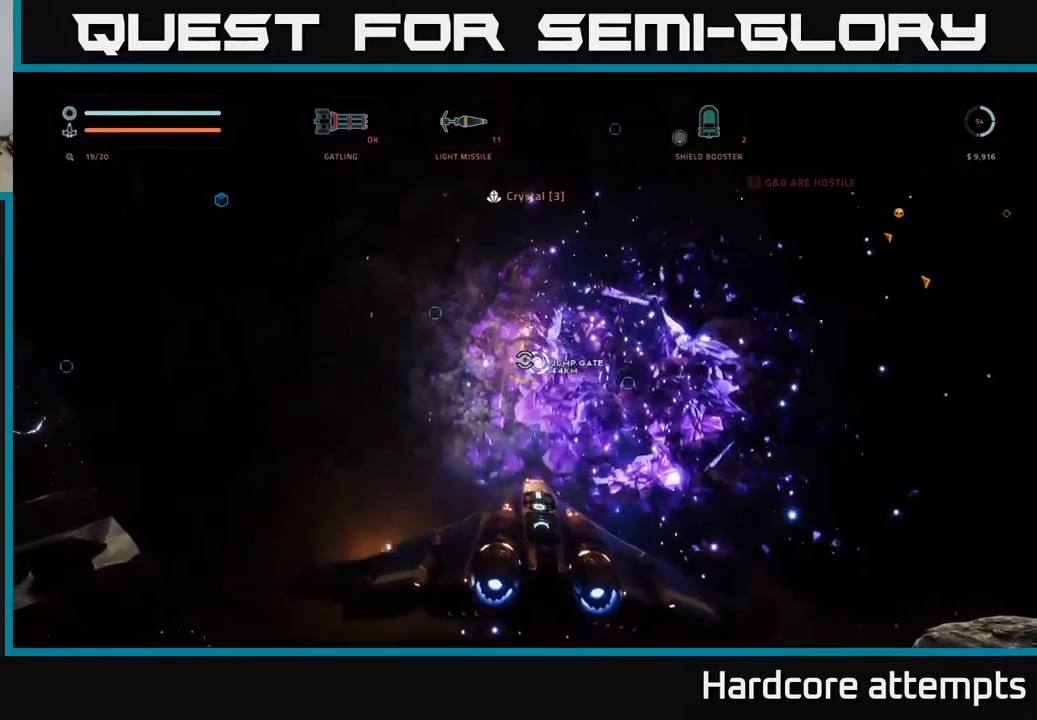
{"buttons": ["A", "R2"], "left_stick": "down-left", "right_stick": "center", "events": [[50, "X", "up"], [166, "A", "down"], [166, "R2", "up"], [316, "R2", "down"], [333, "left_stick", "down"], [400, "left_stick", "down-left"]]}
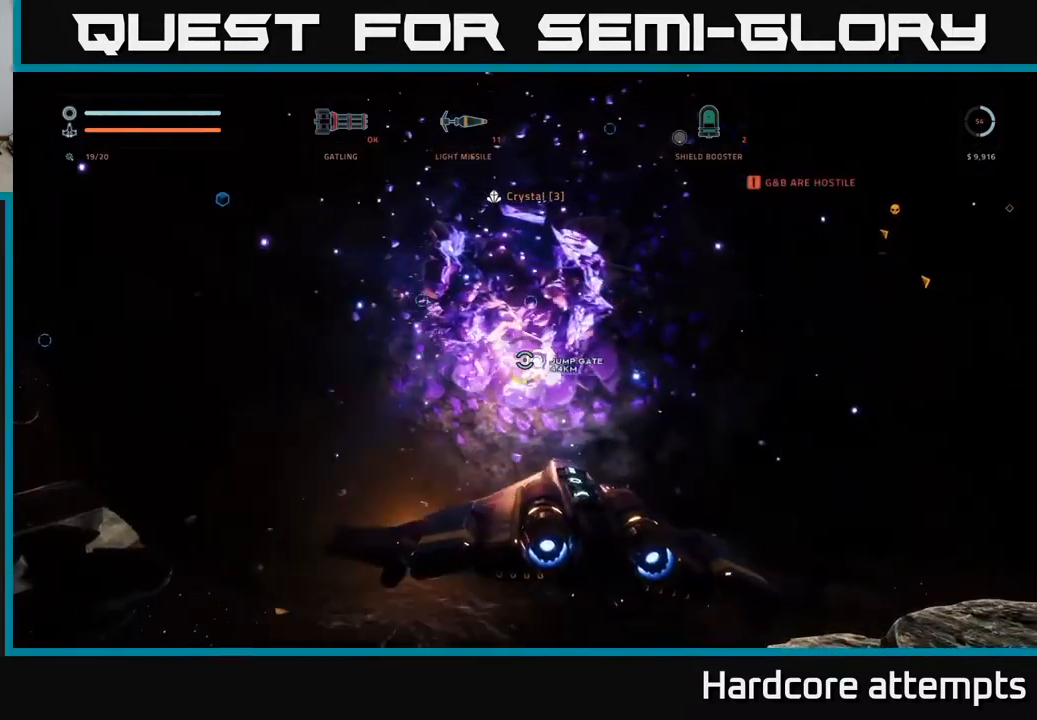
{"buttons": ["R2"], "left_stick": "left", "right_stick": "center", "events": [[33, "left_stick", "left"], [233, "A", "up"]]}
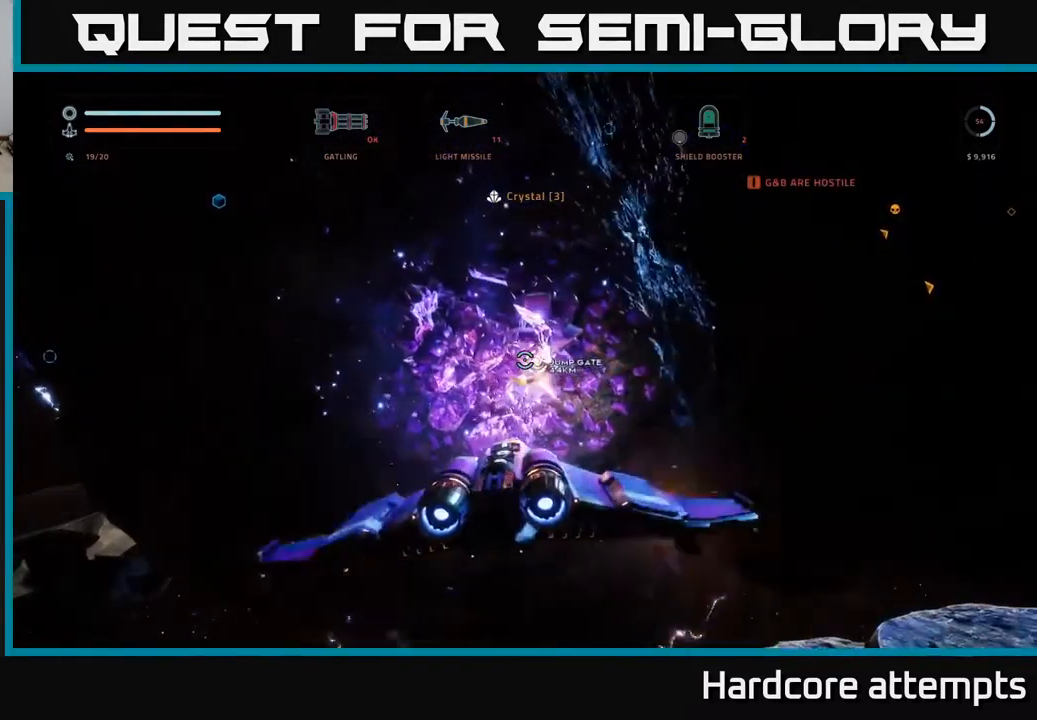
{"buttons": ["R2"], "left_stick": "center", "right_stick": "center", "events": [[66, "right_stick", "down-left"], [100, "X", "down"], [166, "left_stick", "center"], [233, "left_stick", "right"], [233, "right_stick", "center"], [450, "X", "up"], [483, "left_stick", "center"]]}
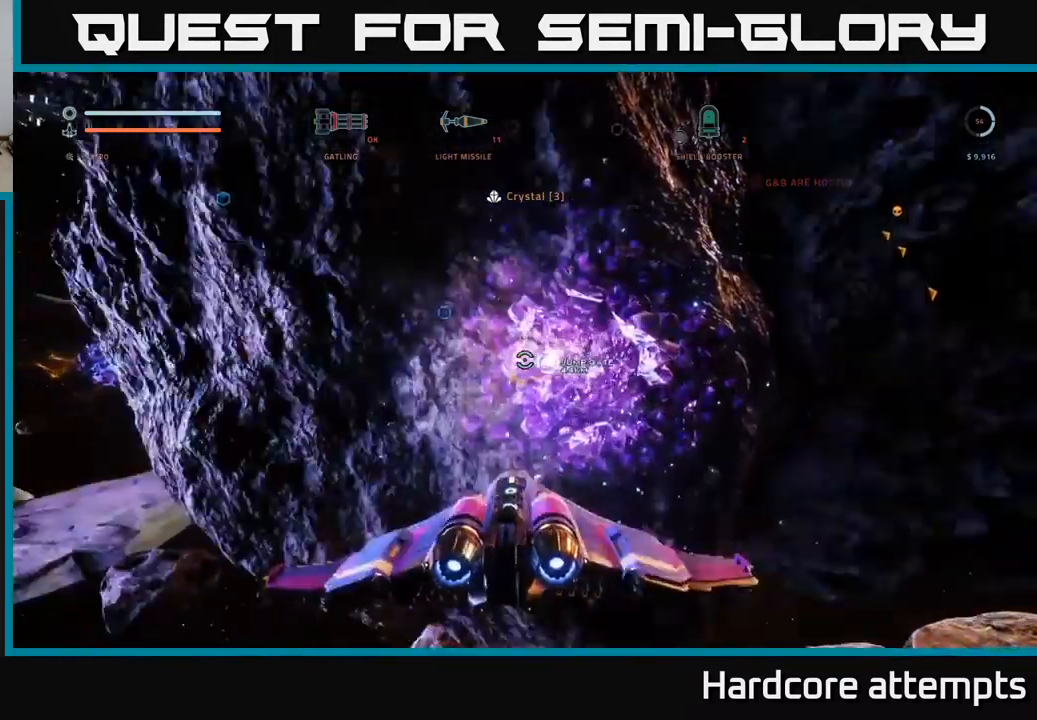
{"buttons": ["R2"], "left_stick": "right", "right_stick": "center", "events": [[50, "right_stick", "down-right"], [216, "right_stick", "right"], [283, "left_stick", "right"], [483, "right_stick", "center"]]}
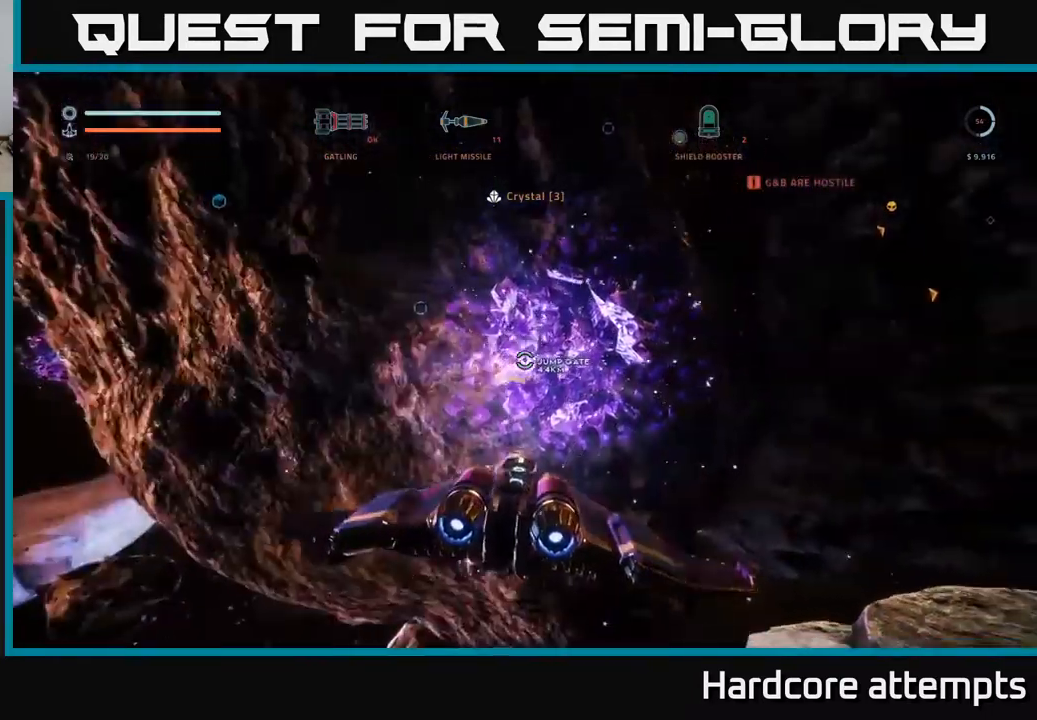
{"buttons": [], "left_stick": "left", "right_stick": "left", "events": [[33, "left_stick", "up"], [83, "left_stick", "up-left"], [183, "left_stick", "left"], [283, "R2", "up"], [366, "right_stick", "left"]]}
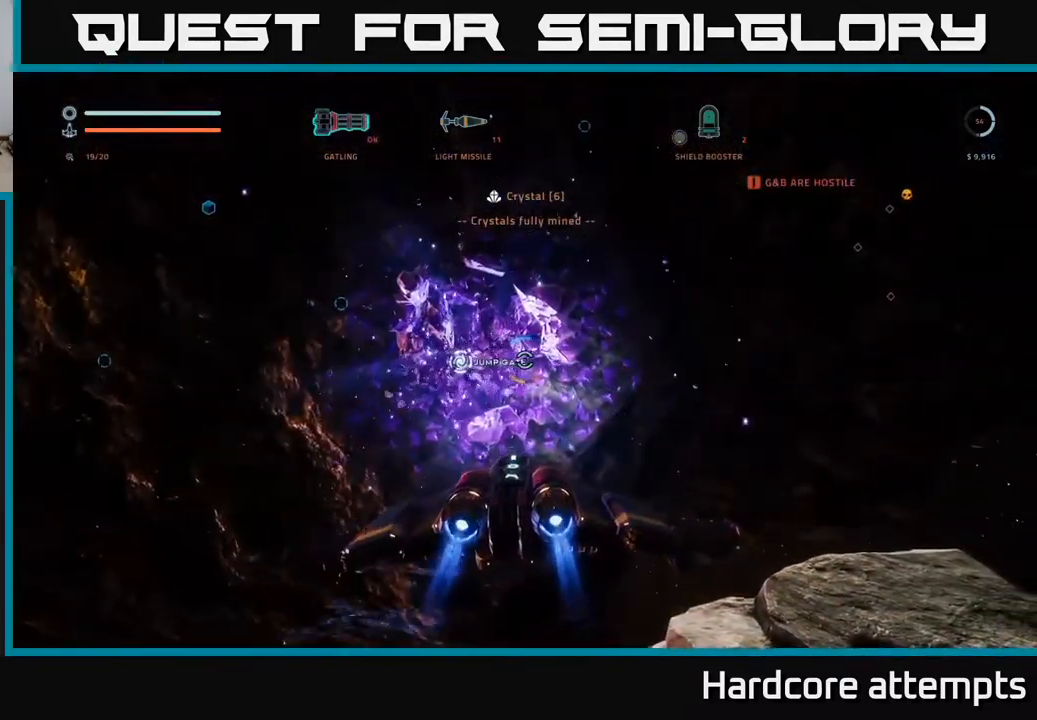
{"buttons": [], "left_stick": "left", "right_stick": "center", "events": [[383, "right_stick", "center"]]}
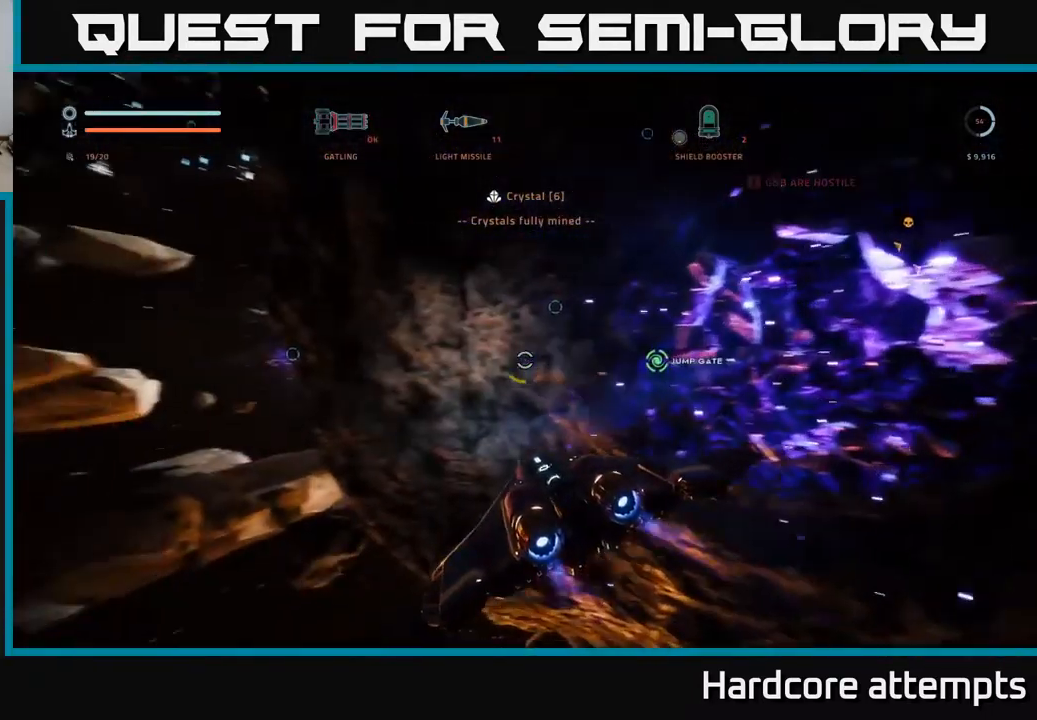
{"buttons": [], "left_stick": "up-left", "right_stick": "up", "events": [[16, "left_stick", "up-left"], [200, "X", "down"], [450, "X", "up"], [500, "right_stick", "up"]]}
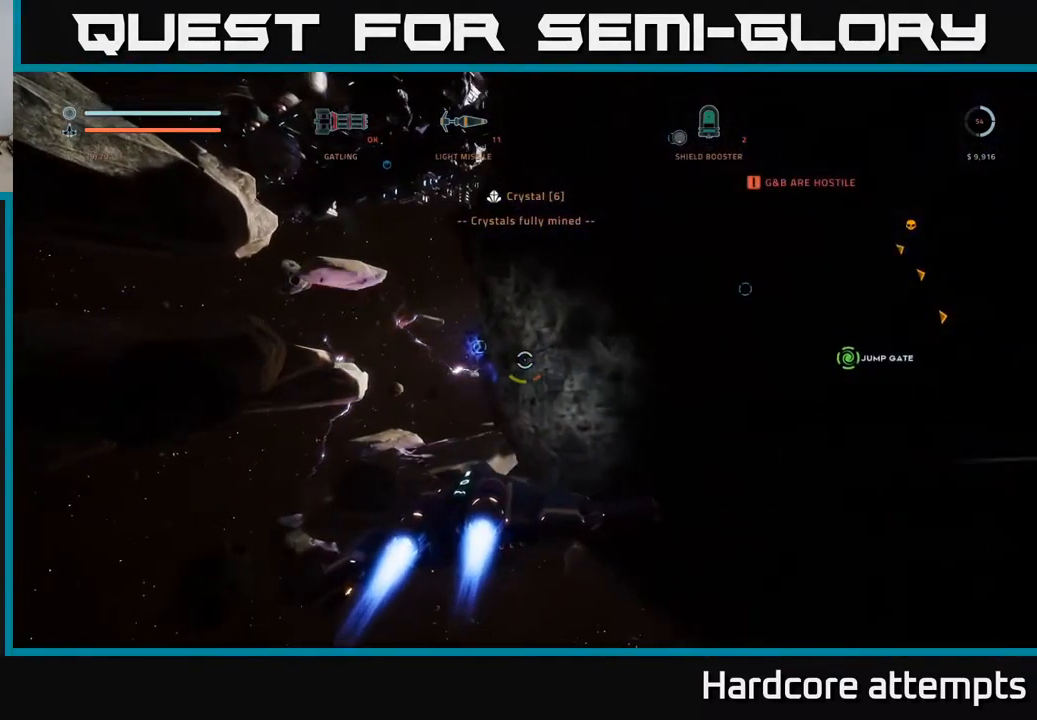
{"buttons": [], "left_stick": "up-left", "right_stick": "right", "events": [[66, "right_stick", "up-right"], [200, "right_stick", "center"], [433, "right_stick", "right"]]}